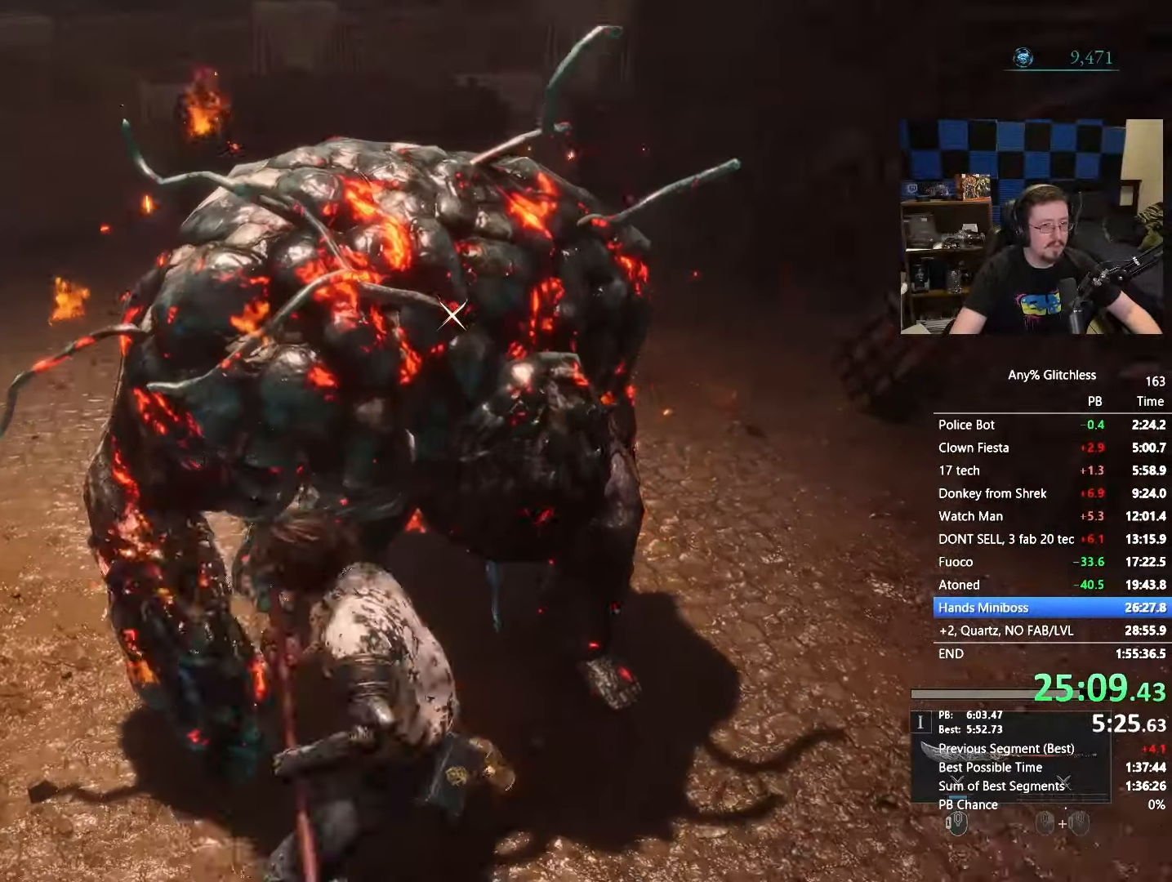
Gameplay with keyboard and mouse; each line is a JSON object with the keys and mouse buttons held at the frame after it. "events" lists presses ("down") and releases ("up") of "1", "3", "4", "5", "a", "alt", "c", "caps_lock", "ctrl", "d", "e", "f", "g", "r", "s", "shift", "space", "t", "tab", "v", "w", "x" and "mouse_wheel" between this image and that frame as [ms after this image, input, new state], when the widget could be followed in between. "mouse_wheel" = the "wheel" button of the "mouse" list. No other keys are recorded. "wheel" means that the mouse wheel is clicked or scrolled. Not read: mouse_move.
{"keys": [], "mouse": [], "events": [[17, "mouse_wheel", "down"], [100, "d", "down"], [133, "mouse_wheel", "up"], [300, "w", "down"], [433, "d", "up"], [483, "w", "up"]]}
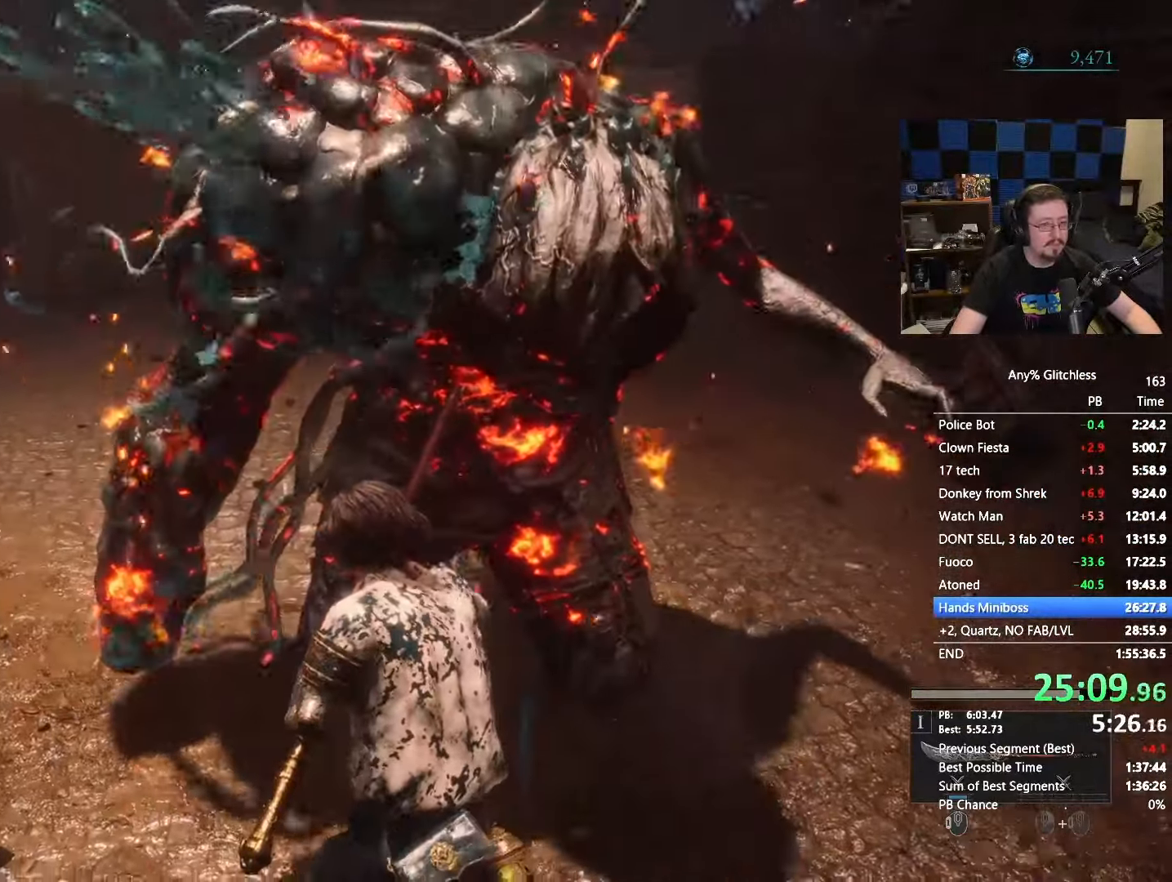
{"keys": ["s"], "mouse": [], "events": [[217, "a", "down"], [417, "a", "up"], [417, "s", "down"]]}
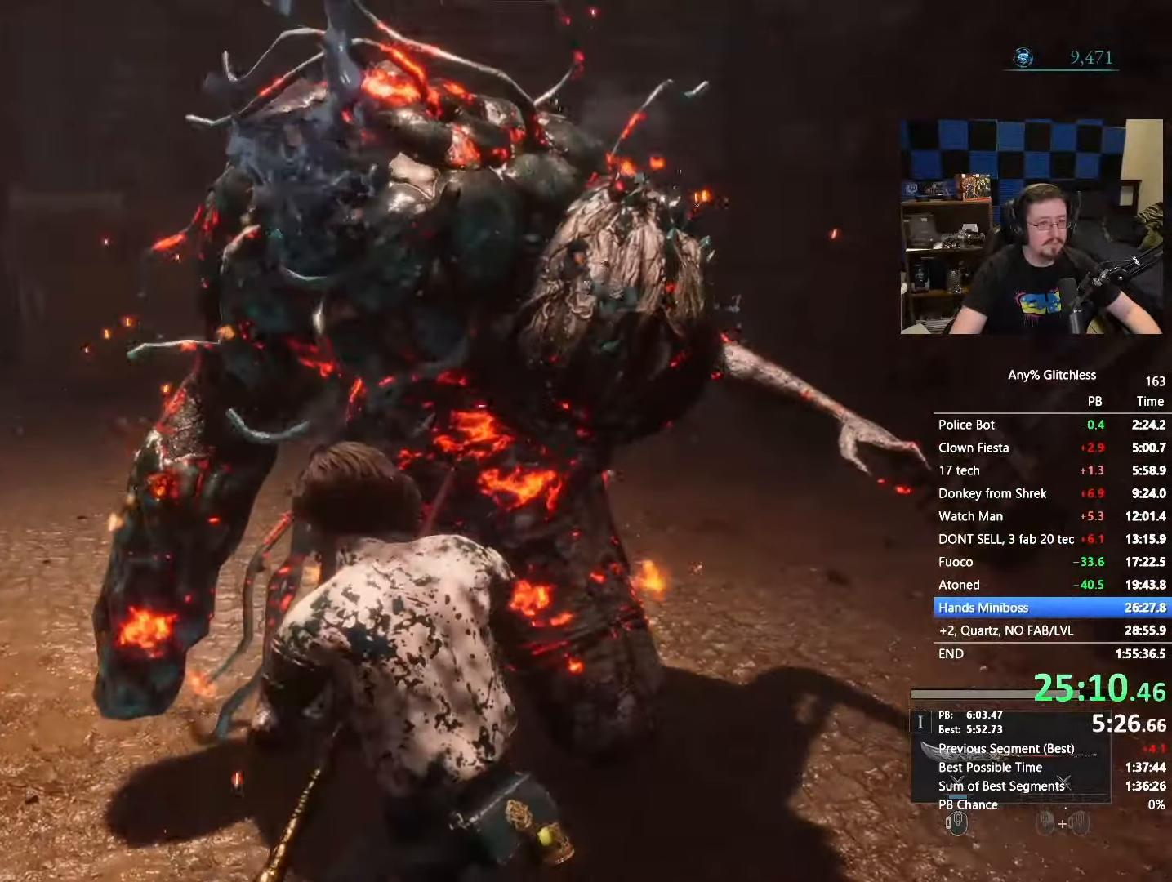
{"keys": ["w"], "mouse": [], "events": [[50, "s", "up"], [100, "d", "down"], [333, "w", "down"], [417, "d", "up"]]}
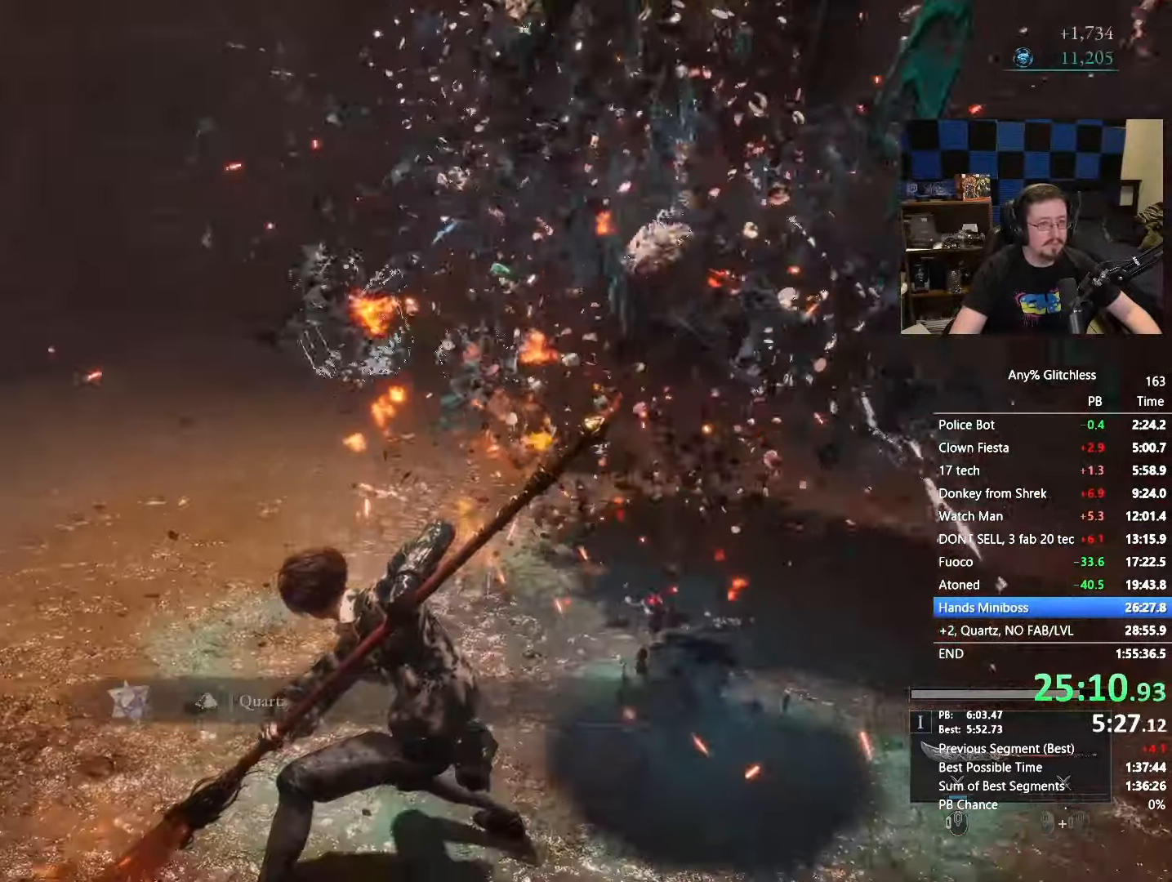
{"keys": ["space", "w"], "mouse": []}
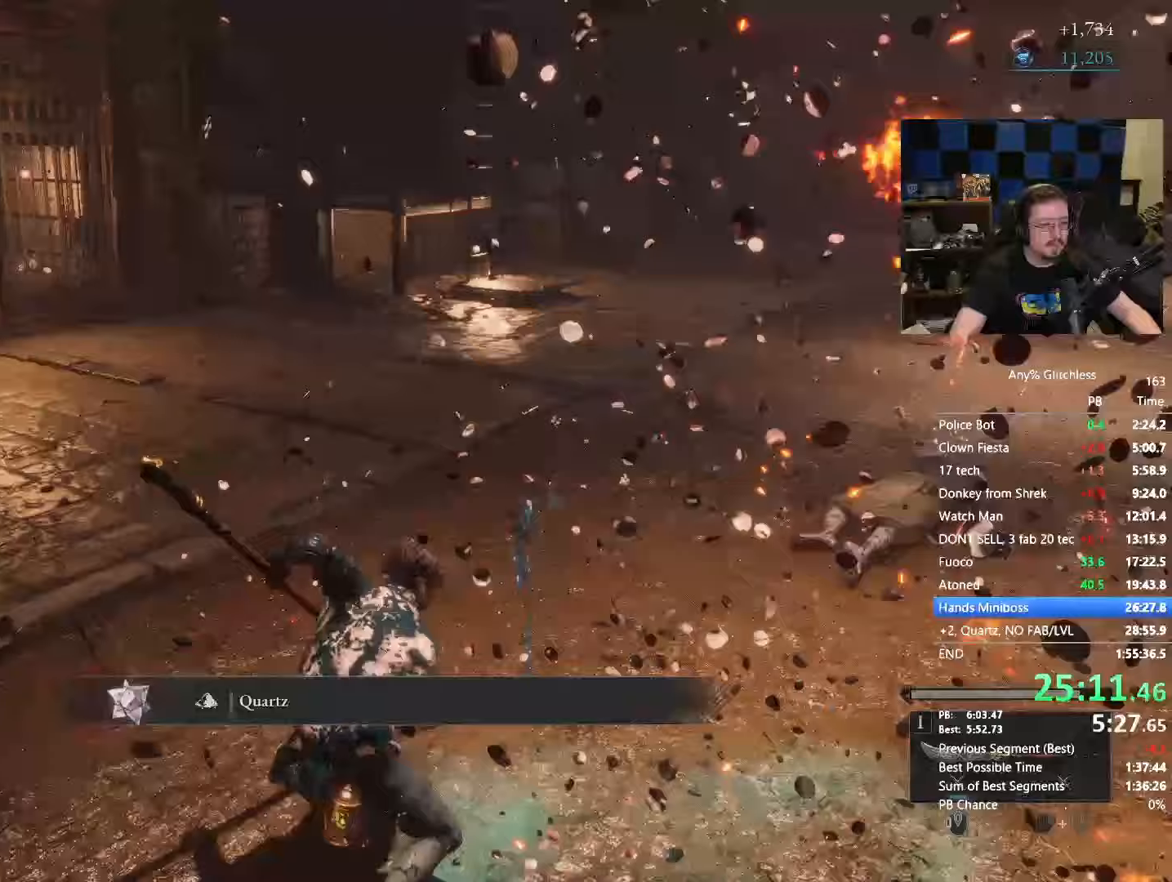
{"keys": ["space", "w"], "mouse": []}
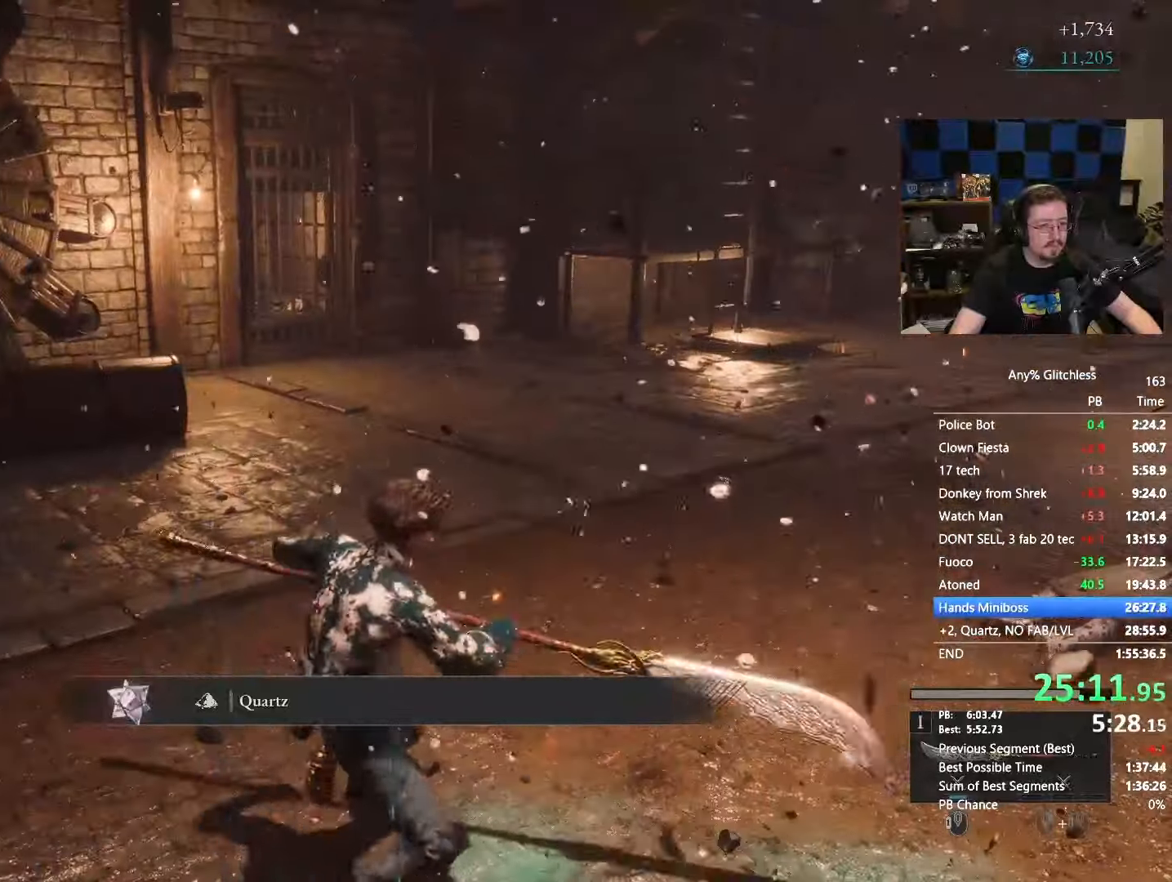
{"keys": ["space", "w"], "mouse": [], "events": []}
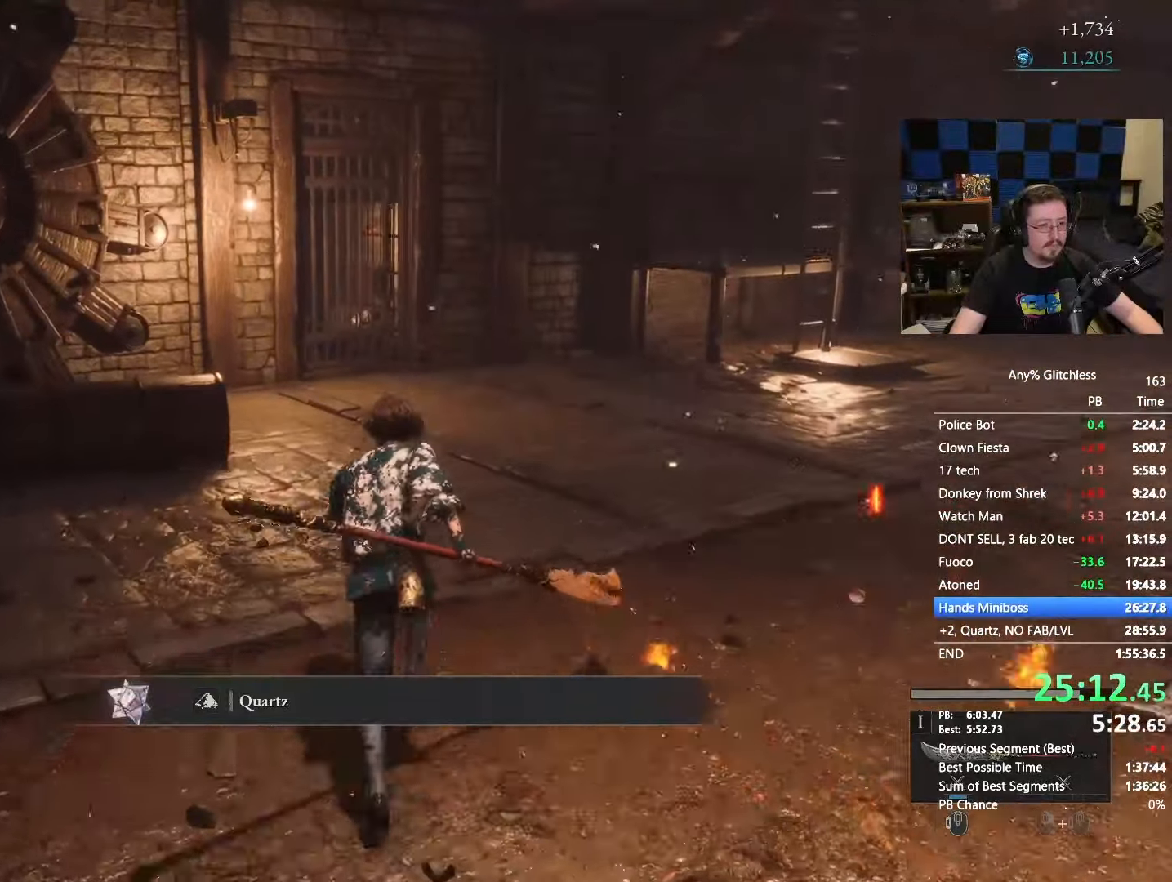
{"keys": ["w"], "mouse": [], "events": [[483, "space", "up"]]}
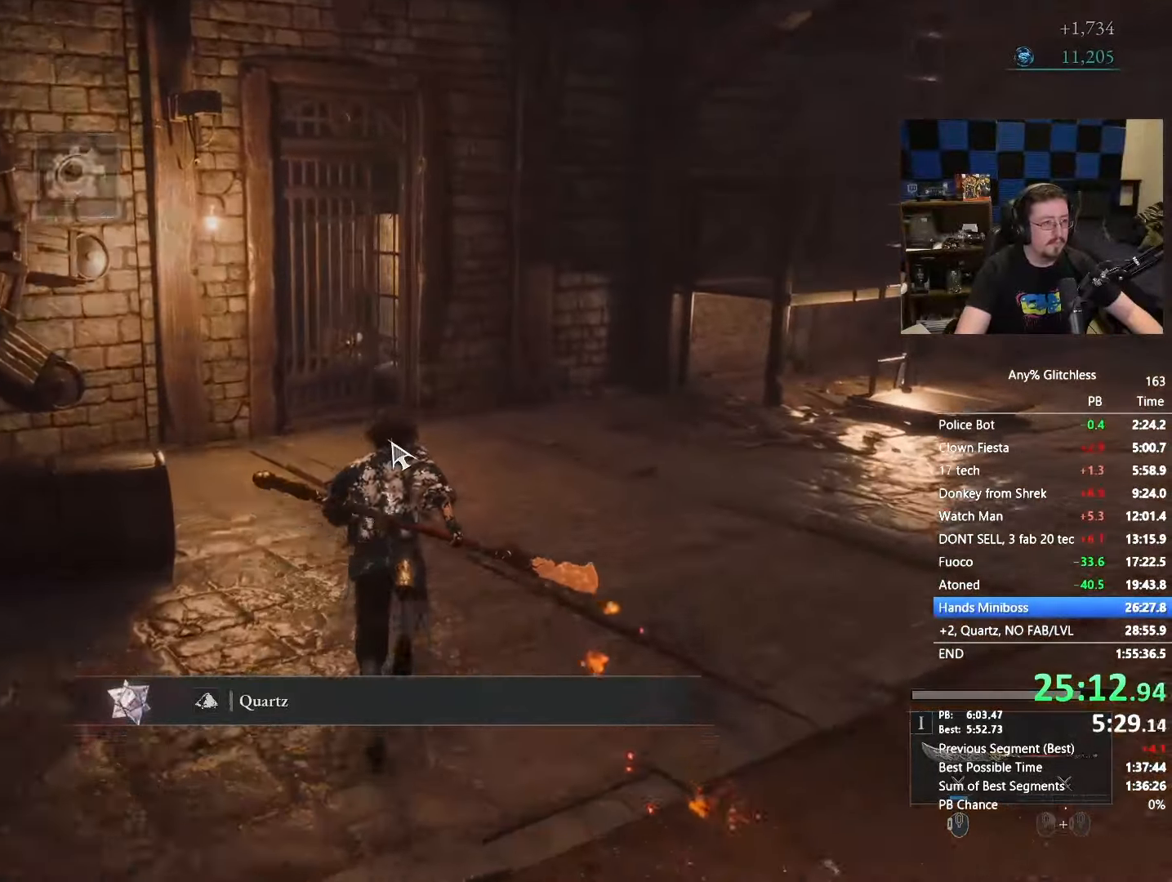
{"keys": [], "mouse": [], "events": [[33, "w", "up"], [167, "space", "down"], [217, "space", "up"], [317, "space", "down"], [367, "space", "up"]]}
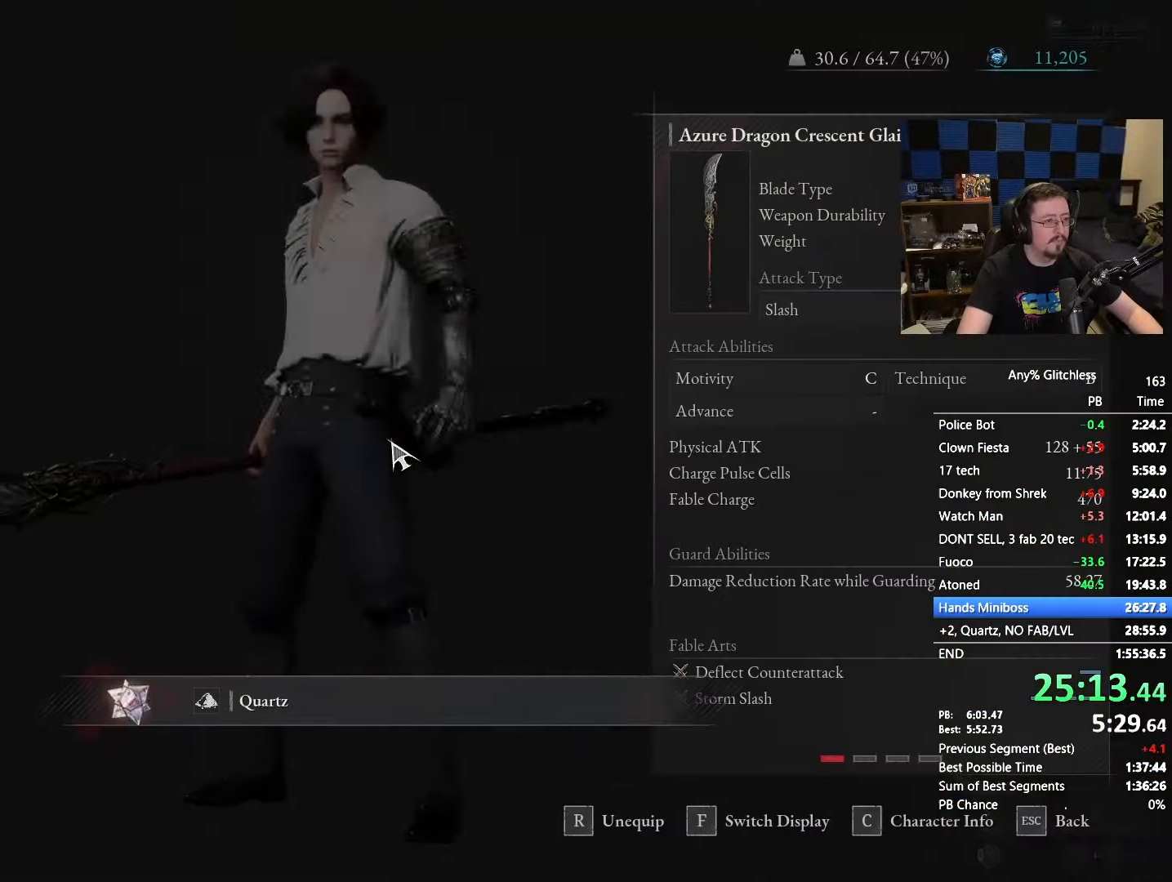
{"keys": [], "mouse": []}
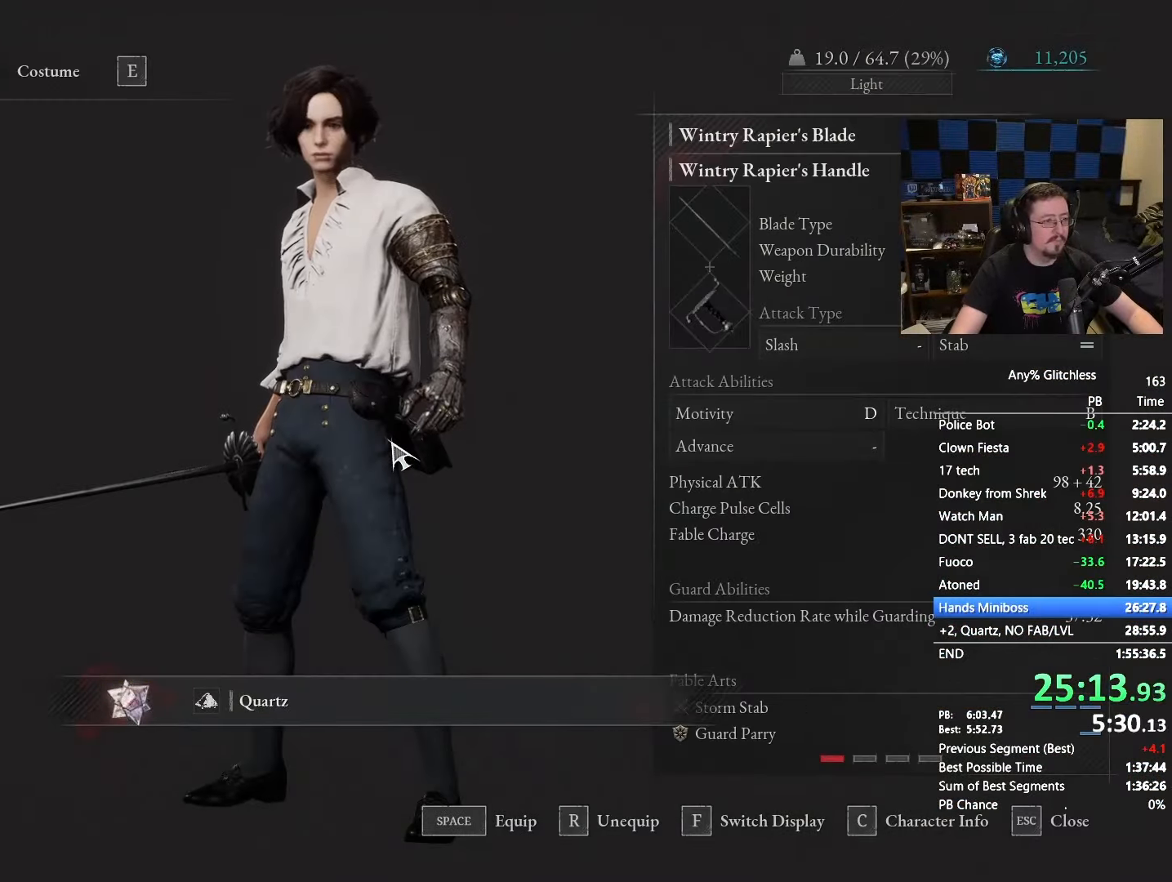
{"keys": ["space", "w"], "mouse": [], "events": [[167, "w", "down"], [217, "space", "down"]]}
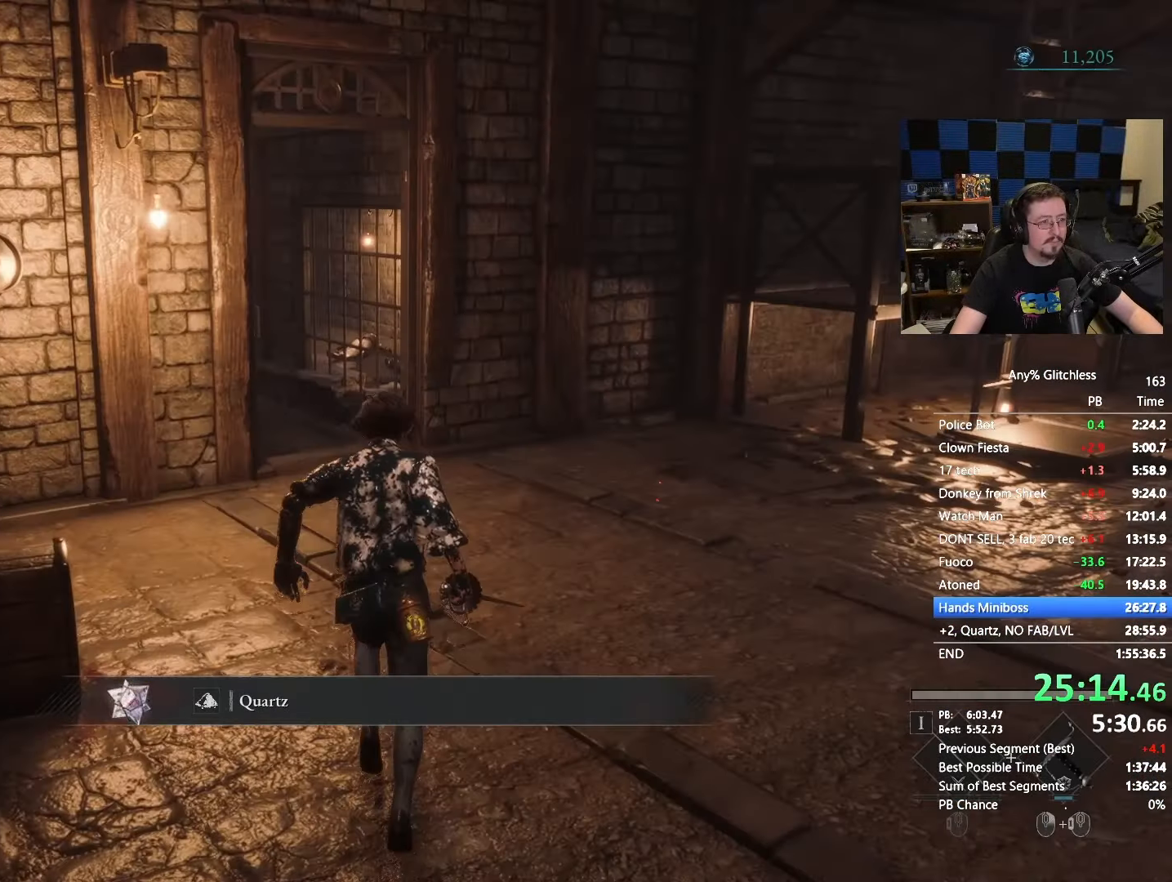
{"keys": ["space", "w"], "mouse": [], "events": []}
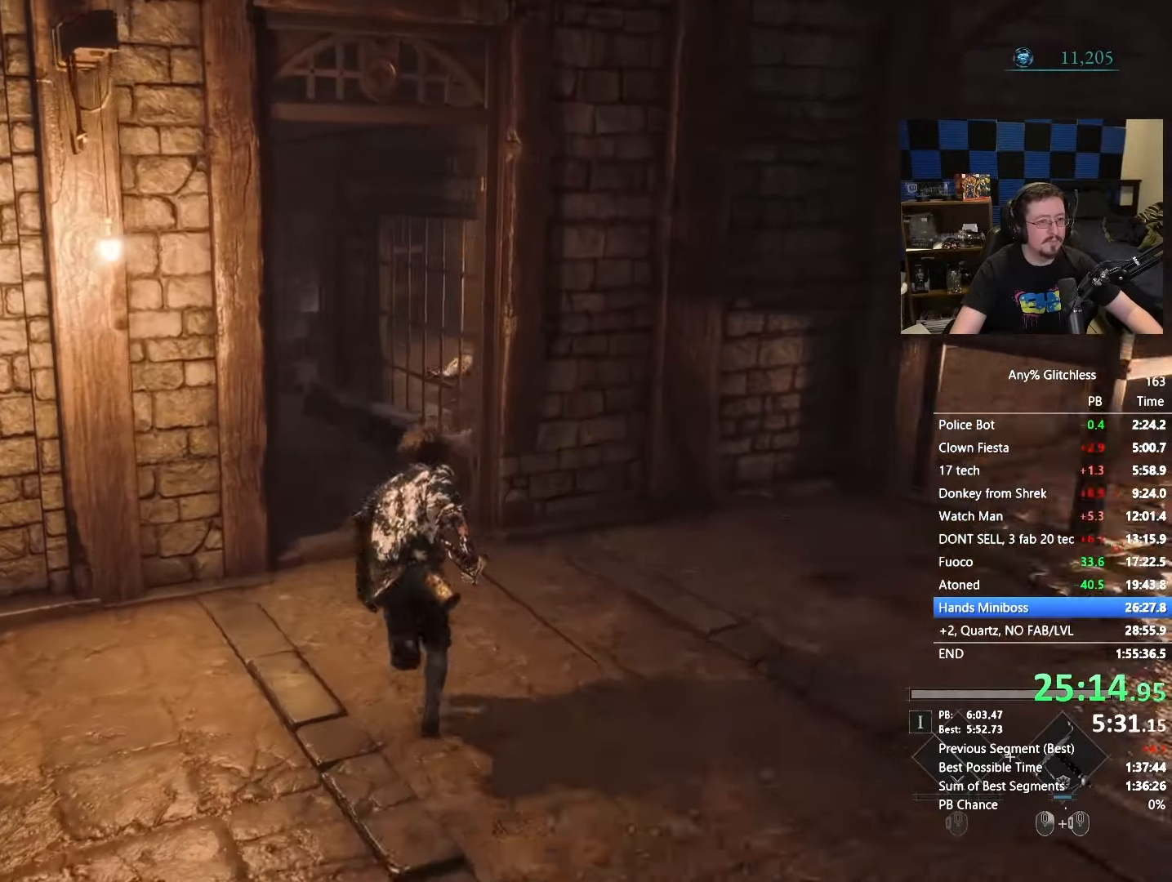
{"keys": ["space", "w"], "mouse": [], "events": []}
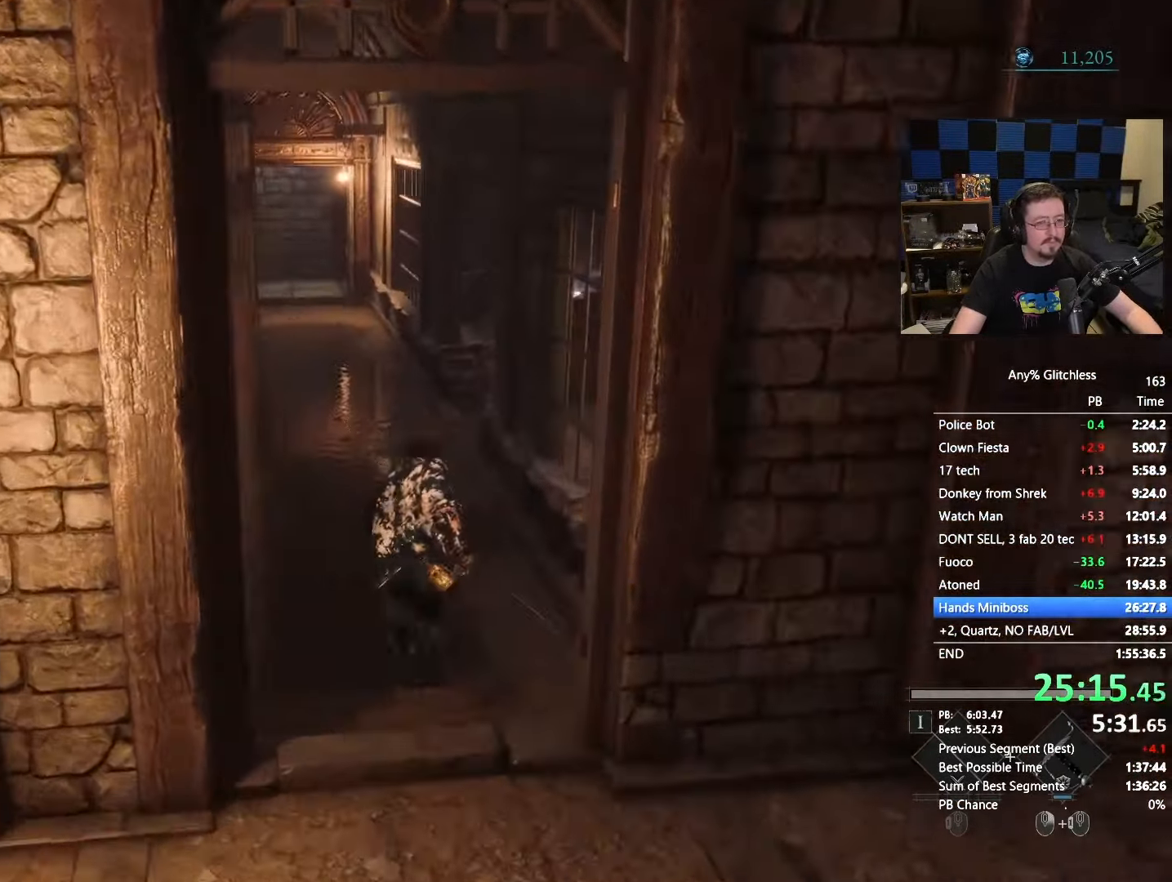
{"keys": ["space", "w"], "mouse": [], "events": []}
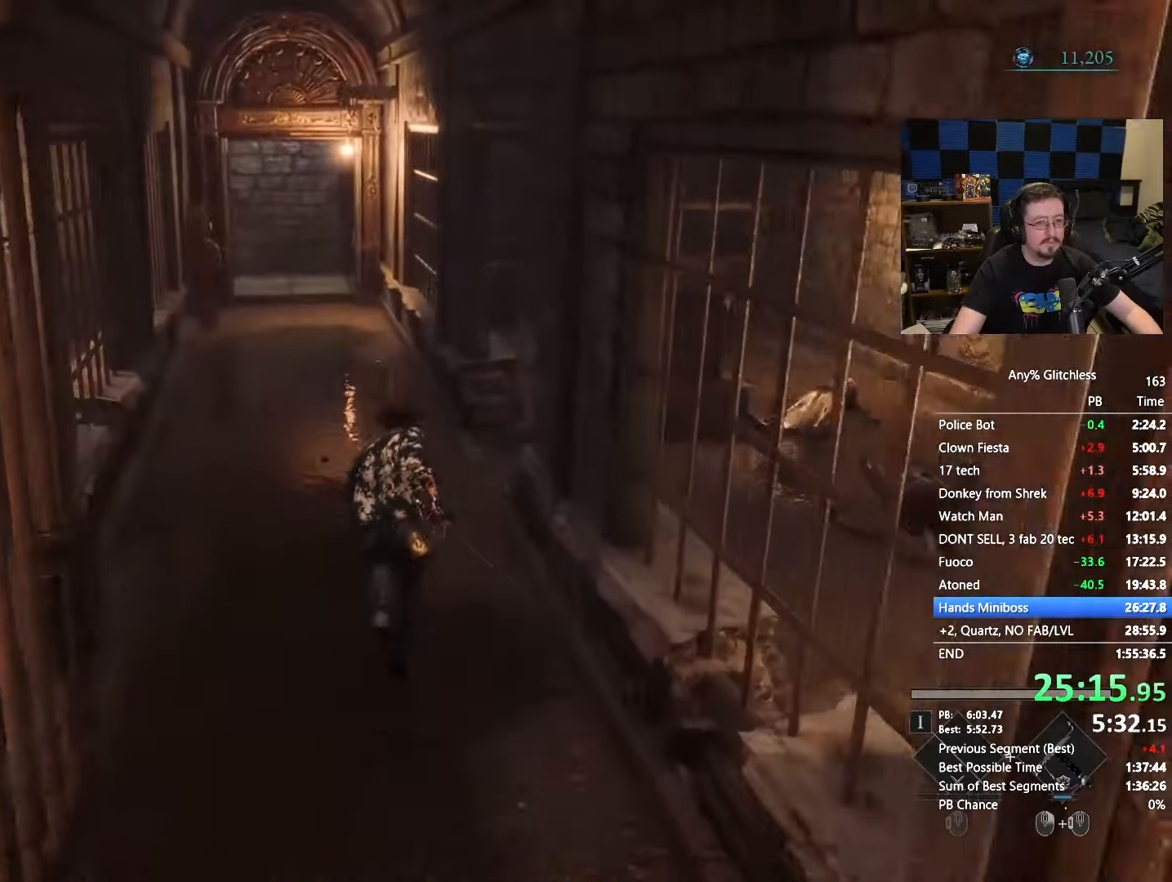
{"keys": ["space", "w"], "mouse": [], "events": []}
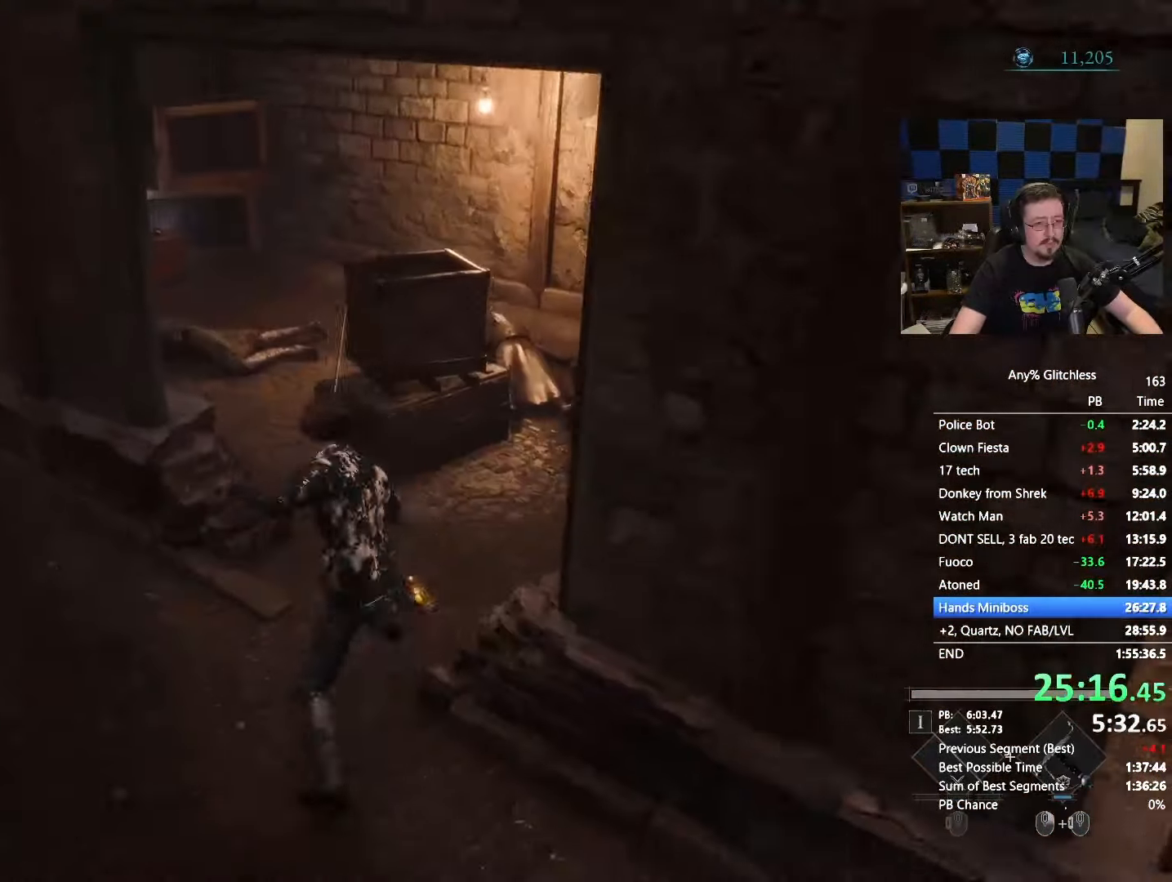
{"keys": ["space", "w"], "mouse": [], "events": []}
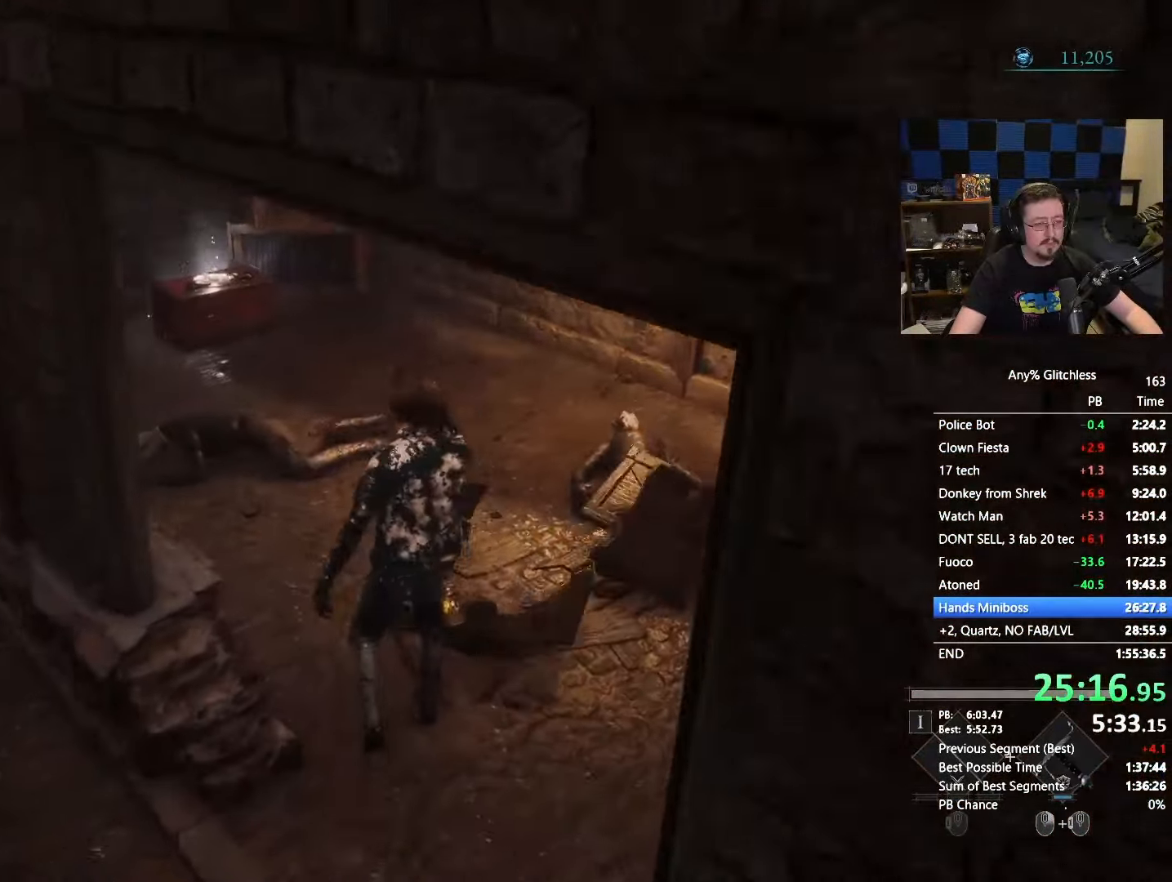
{"keys": ["space", "w"], "mouse": [], "events": []}
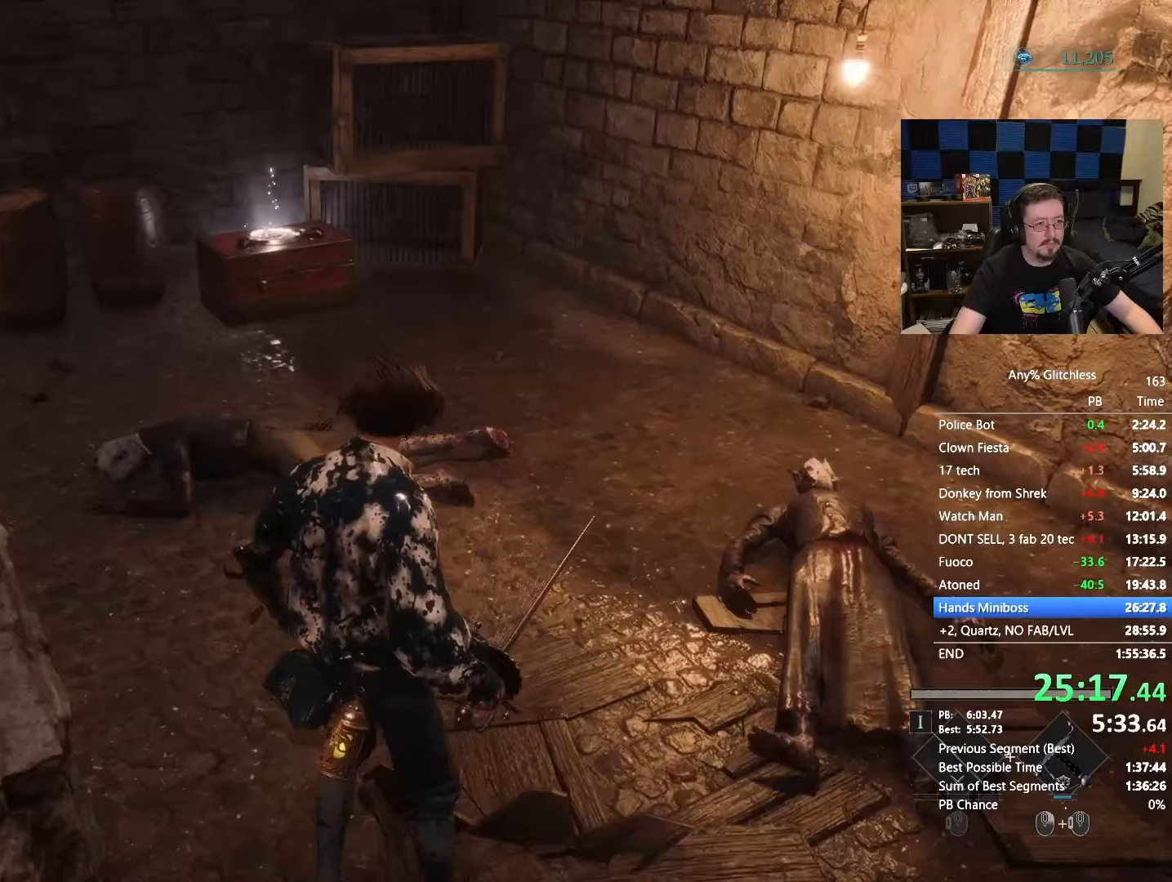
{"keys": ["space", "w"], "mouse": [], "events": []}